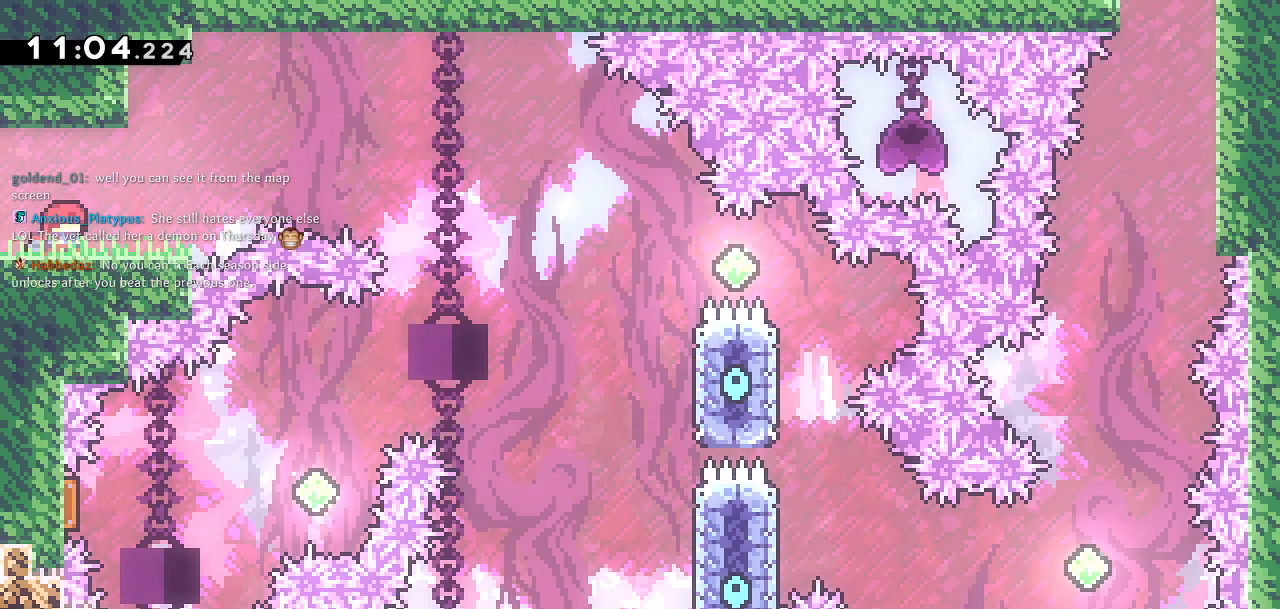
Gameplay with a controller (PlayStation layout); each line is a JSON object with the inputs held at the frame after it. "events" lists button and stick changes between this image and that frame as [ms after this image, input, new state], when the widget could be followed in between.
{"buttons": ["DPAD_RIGHT"], "left_stick": "center", "right_stick": "center", "events": [[150, "DPAD_RIGHT", "down"]]}
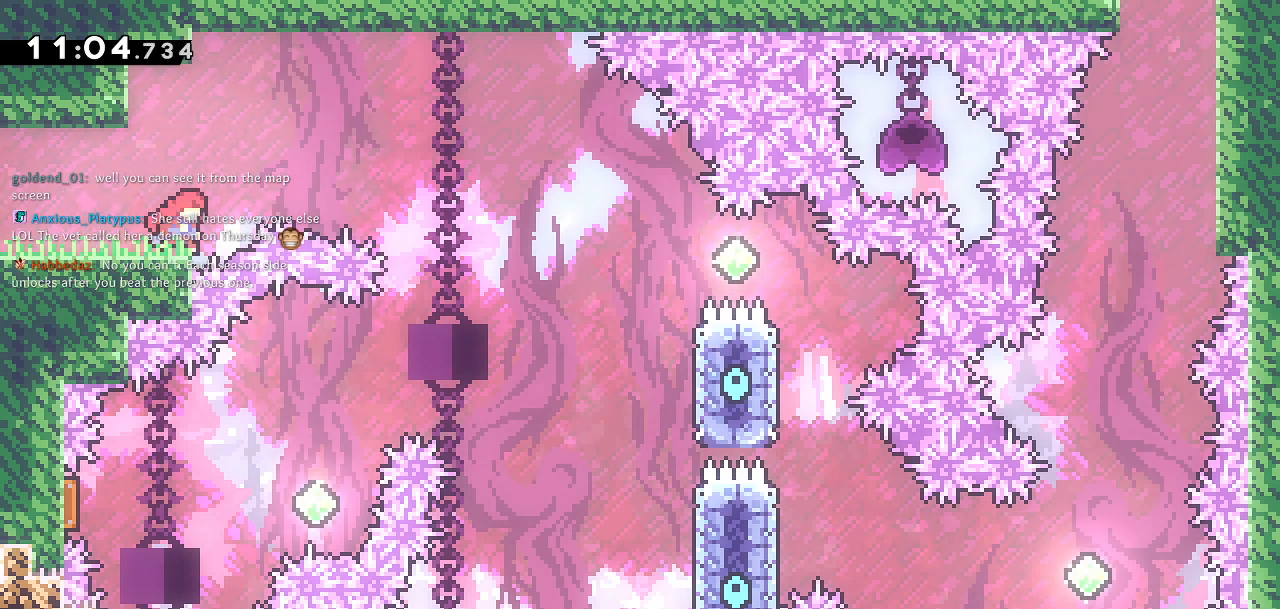
{"buttons": ["CROSS", "DPAD_RIGHT"], "left_stick": "center", "right_stick": "center", "events": [[83, "CROSS", "down"]]}
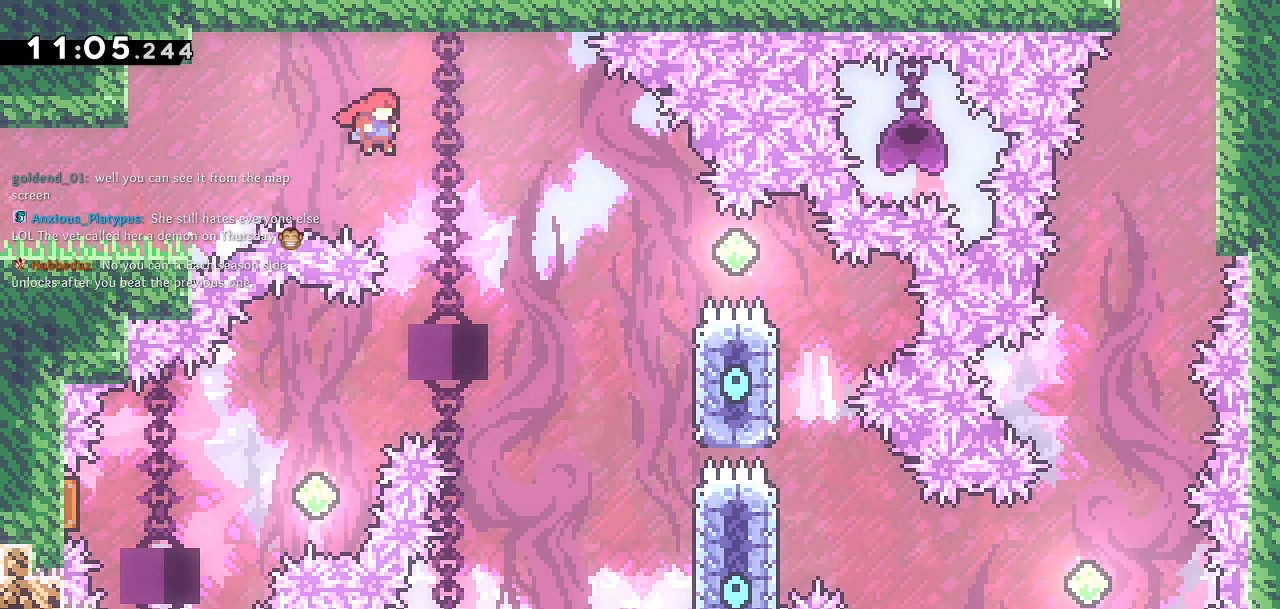
{"buttons": ["CROSS", "DPAD_RIGHT"], "left_stick": "center", "right_stick": "center", "events": []}
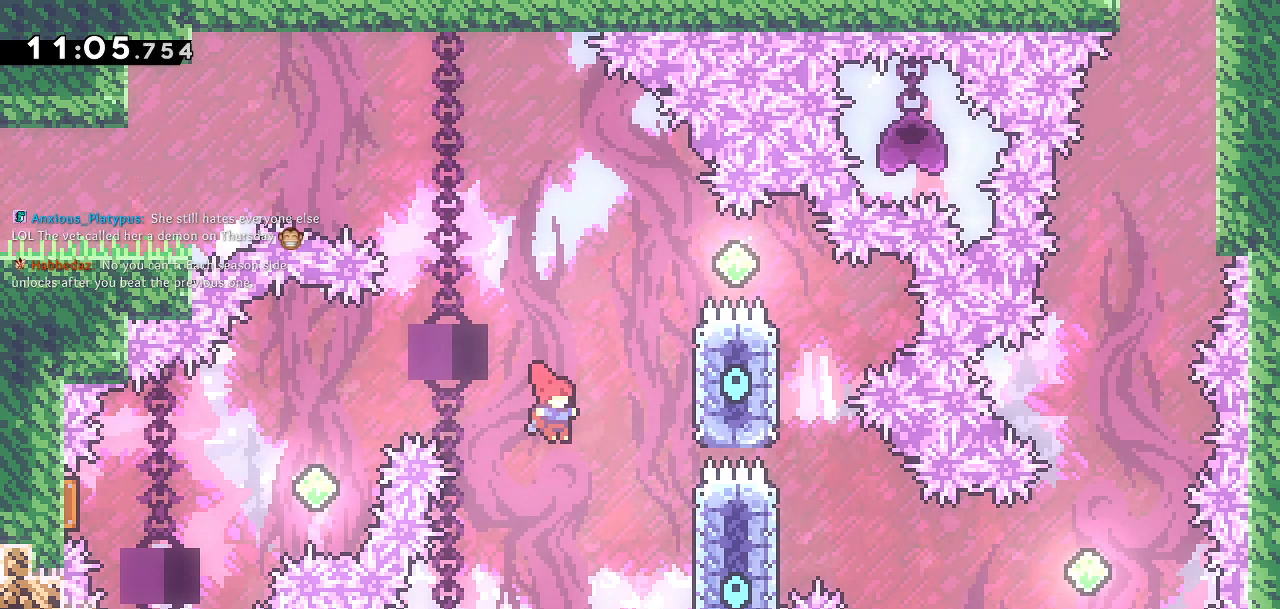
{"buttons": ["CROSS", "DPAD_UP", "DPAD_LEFT"], "left_stick": "center", "right_stick": "center", "events": [[133, "CROSS", "up"], [333, "DPAD_RIGHT", "up"], [333, "DPAD_UP", "down"], [350, "SQUARE", "down"], [467, "DPAD_LEFT", "down"], [483, "CROSS", "down"], [483, "SQUARE", "up"]]}
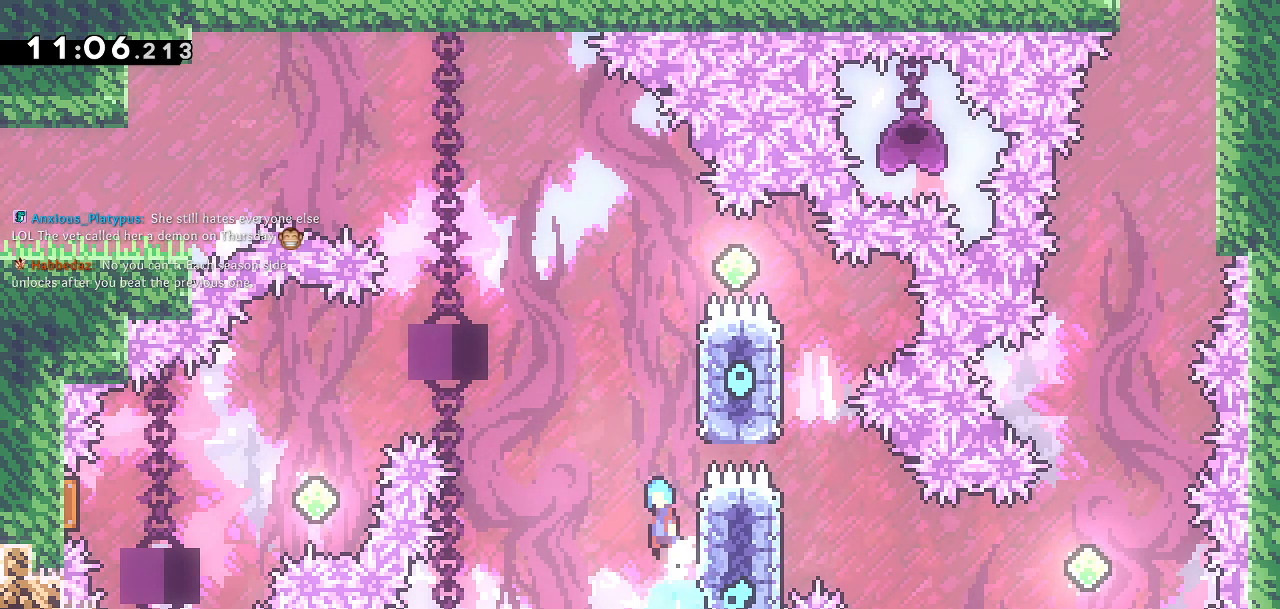
{"buttons": ["CROSS", "DPAD_LEFT"], "left_stick": "center", "right_stick": "center", "events": [[350, "DPAD_UP", "up"]]}
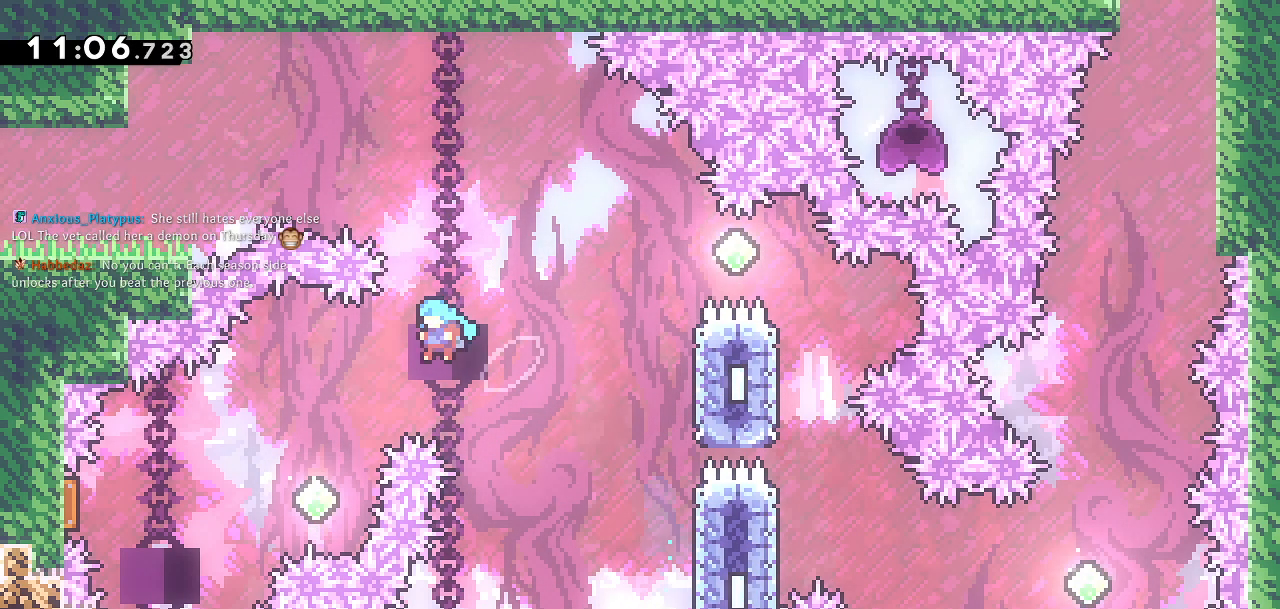
{"buttons": ["SQUARE", "DPAD_LEFT"], "left_stick": "center", "right_stick": "center", "events": [[167, "DPAD_DOWN", "down"], [283, "DPAD_DOWN", "up"], [333, "CROSS", "up"], [417, "SQUARE", "down"]]}
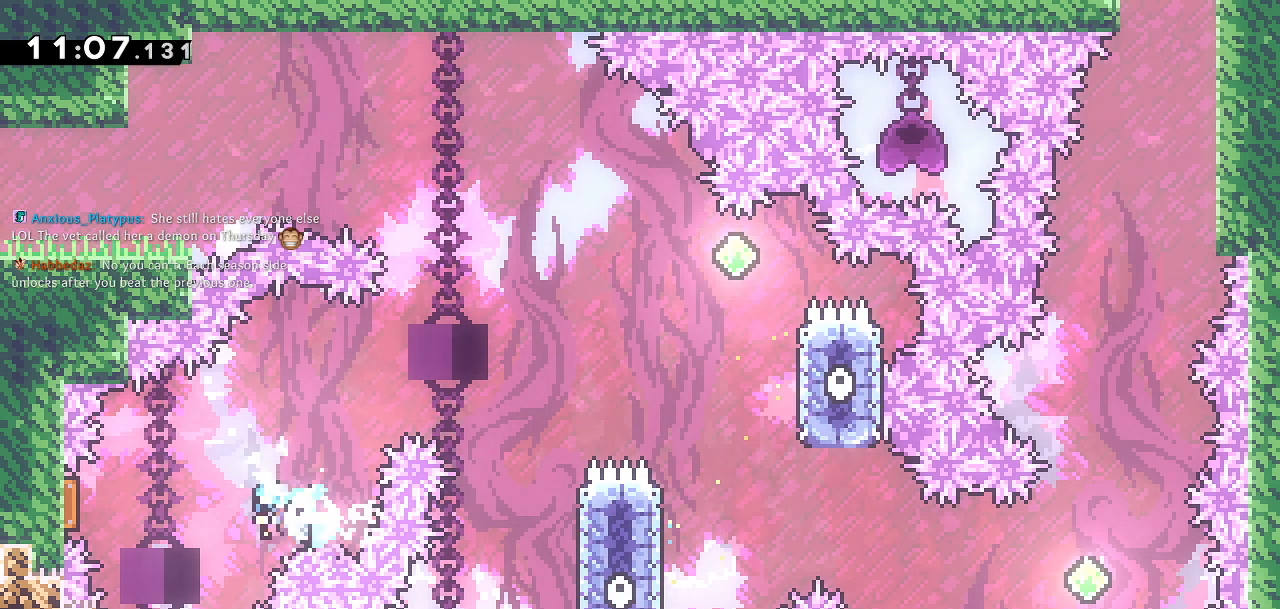
{"buttons": ["DPAD_RIGHT"], "left_stick": "center", "right_stick": "center", "events": [[50, "SQUARE", "up"], [183, "DPAD_DOWN", "down"], [183, "DPAD_LEFT", "up"], [233, "DPAD_DOWN", "up"], [283, "DPAD_RIGHT", "down"]]}
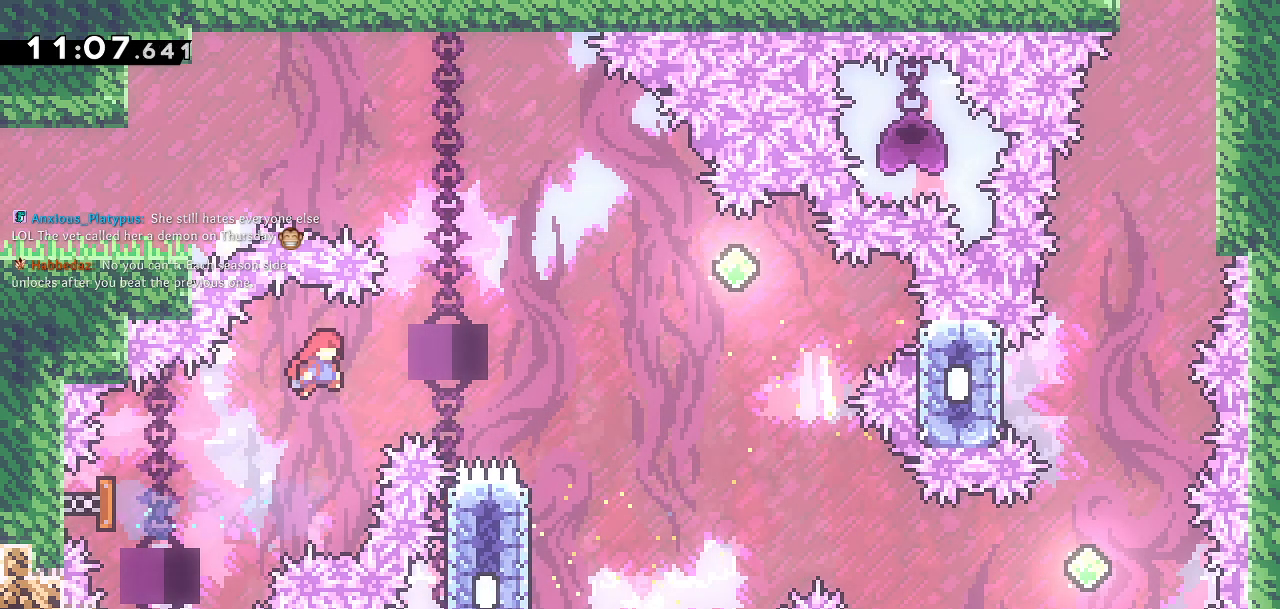
{"buttons": [], "left_stick": "center", "right_stick": "center", "events": [[267, "DPAD_RIGHT", "up"]]}
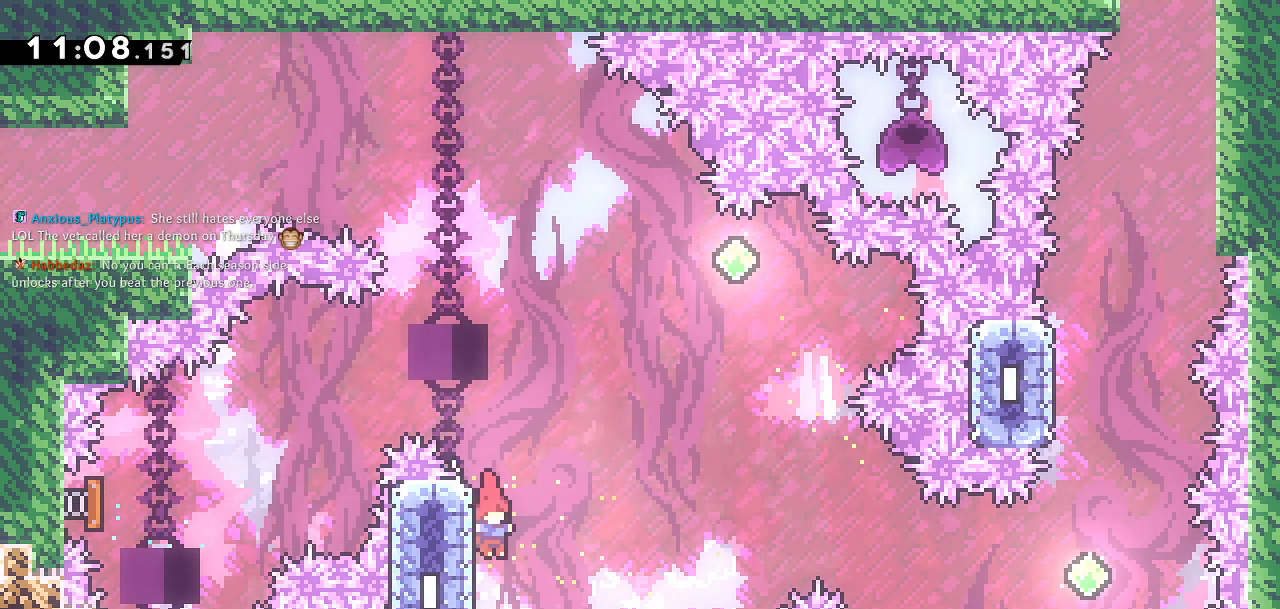
{"buttons": ["CROSS", "DPAD_UP", "DPAD_RIGHT"], "left_stick": "center", "right_stick": "center", "events": [[50, "DPAD_LEFT", "down"], [83, "SQUARE", "down"], [183, "DPAD_UP", "down"], [200, "DPAD_LEFT", "up"], [200, "SQUARE", "up"], [250, "CROSS", "down"], [383, "DPAD_RIGHT", "down"]]}
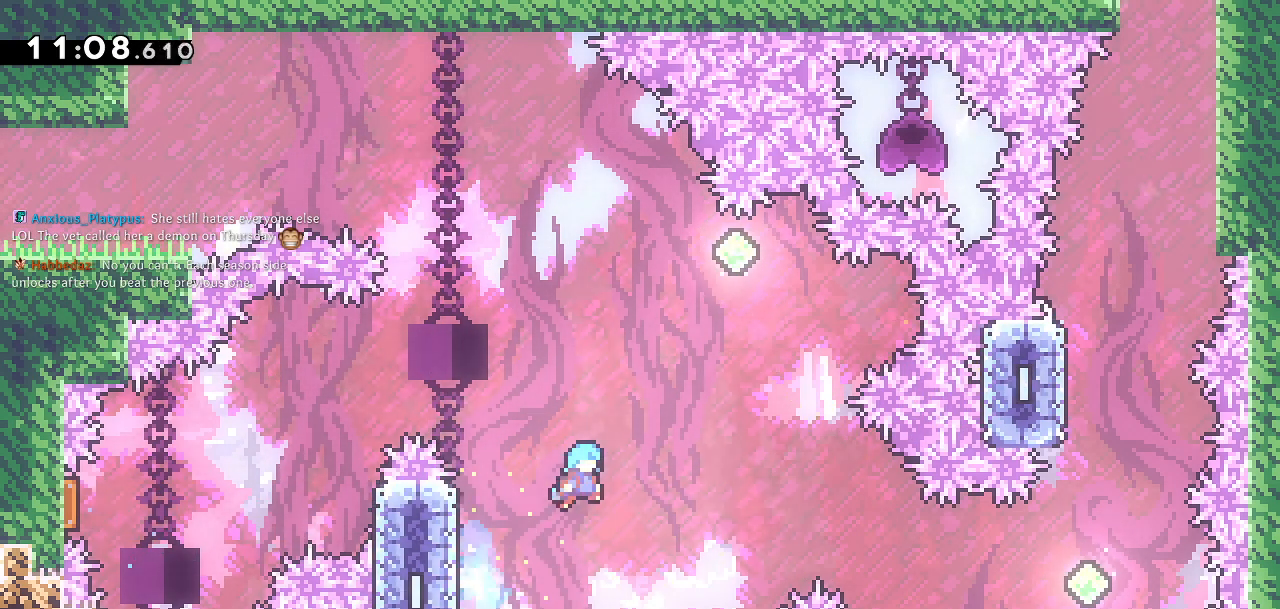
{"buttons": [], "left_stick": "center", "right_stick": "center", "events": [[283, "DPAD_RIGHT", "up"], [300, "CROSS", "up"], [317, "DPAD_UP", "up"]]}
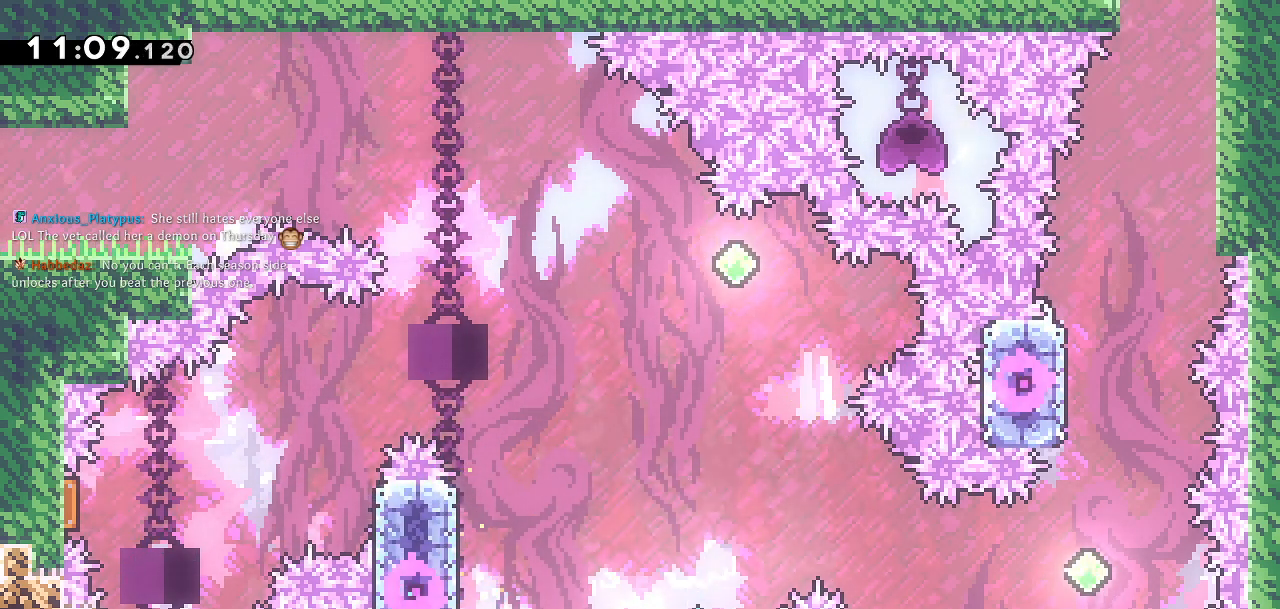
{"buttons": [], "left_stick": "center", "right_stick": "center", "events": []}
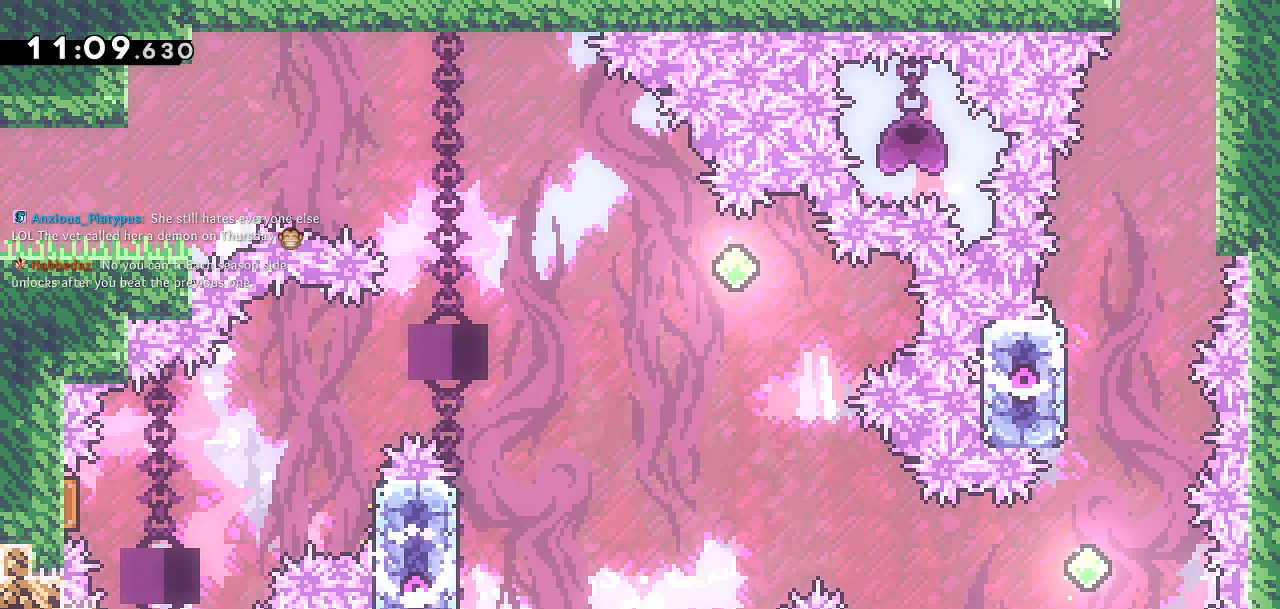
{"buttons": [], "left_stick": "center", "right_stick": "center", "events": []}